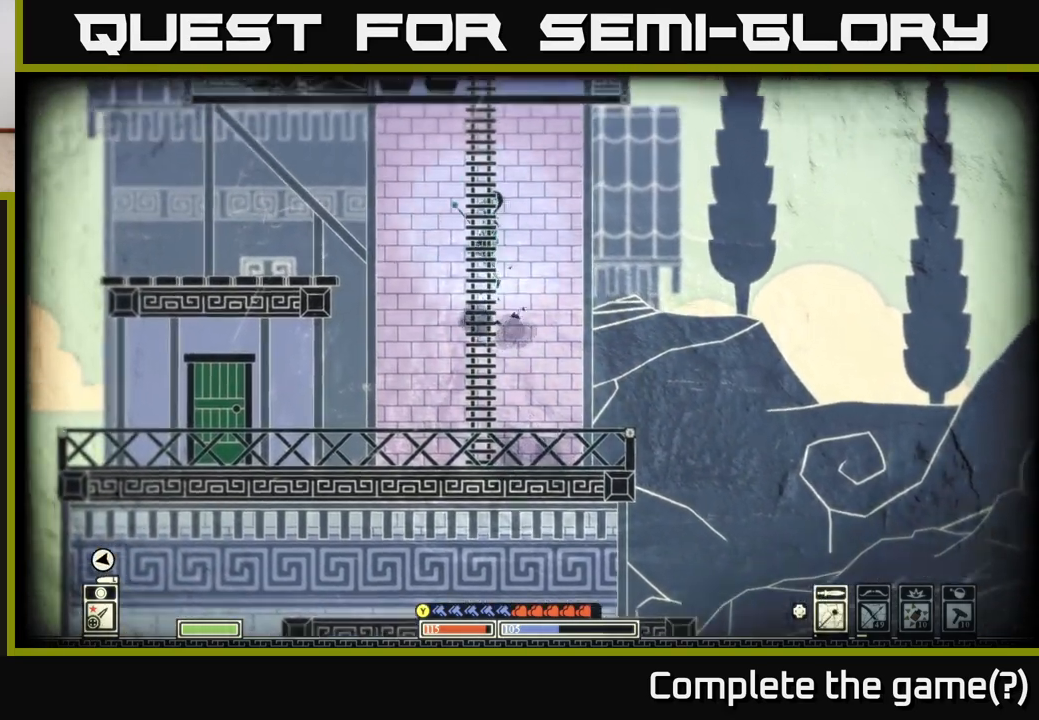
Gameplay with a controller (Xbox layout); each line is a JSON object with the inputs held at the frame after it. "events" lists button and stick changes between this image and that frame as [ms after this image, input, new state], when the widget could be followed in between.
{"buttons": [], "left_stick": "left", "right_stick": "center", "events": [[33, "left_stick", "left"], [500, "A", "up"]]}
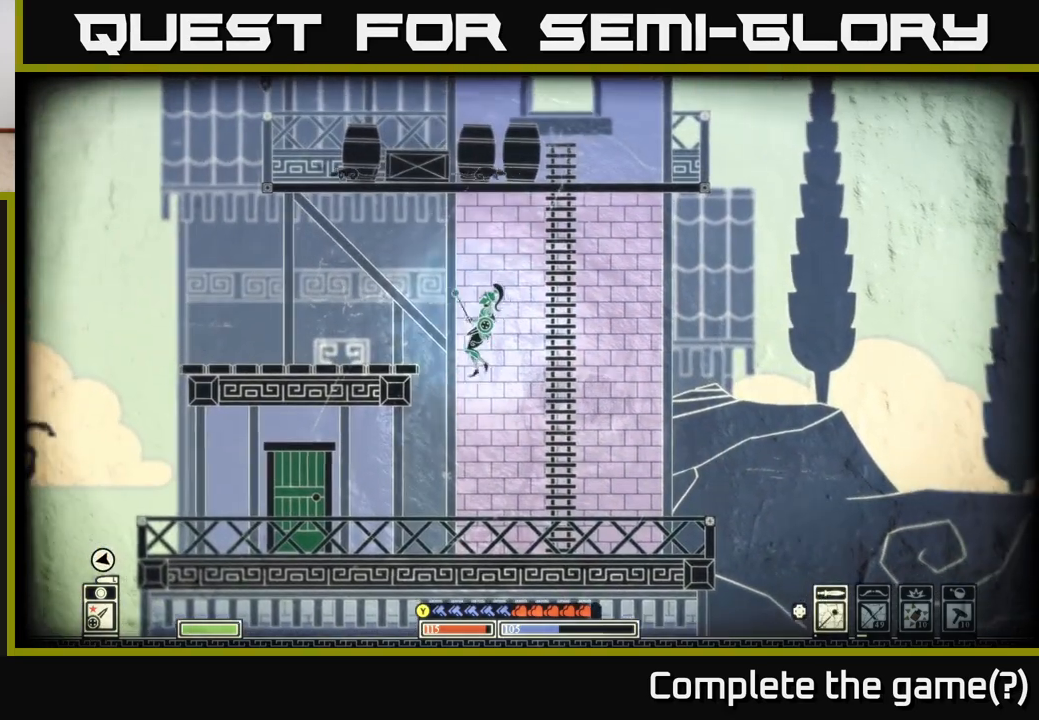
{"buttons": ["A"], "left_stick": "right", "right_stick": "center", "events": [[167, "left_stick", "center"], [333, "left_stick", "right"], [433, "A", "down"]]}
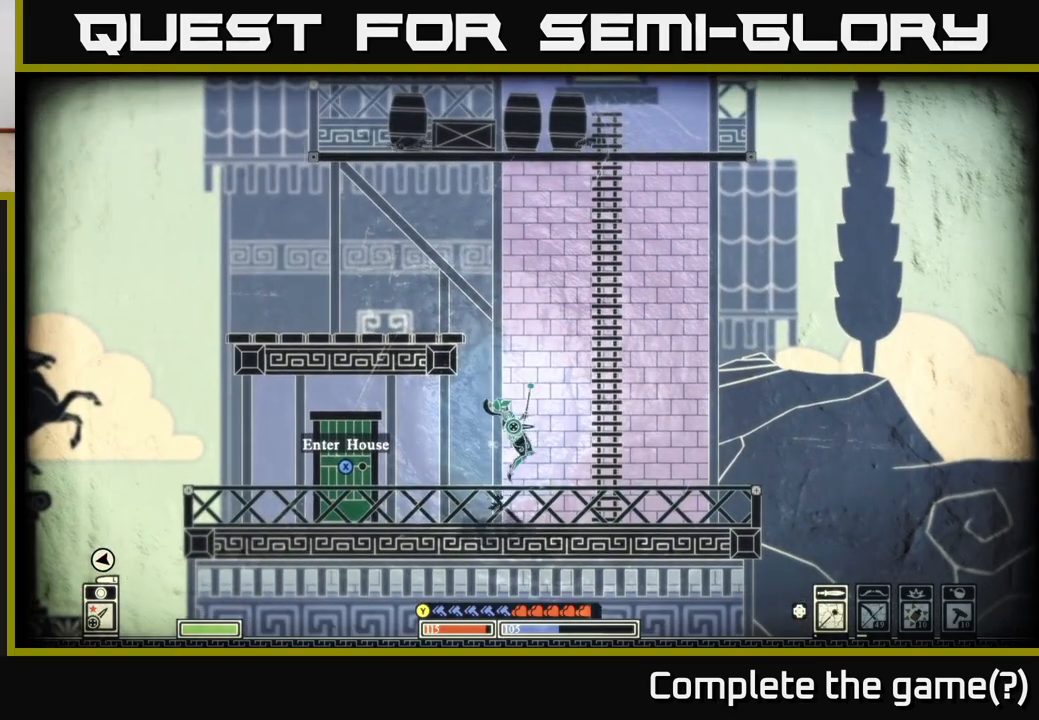
{"buttons": ["A"], "left_stick": "up-right", "right_stick": "center", "events": [[250, "A", "up"], [333, "left_stick", "up-right"], [433, "A", "down"]]}
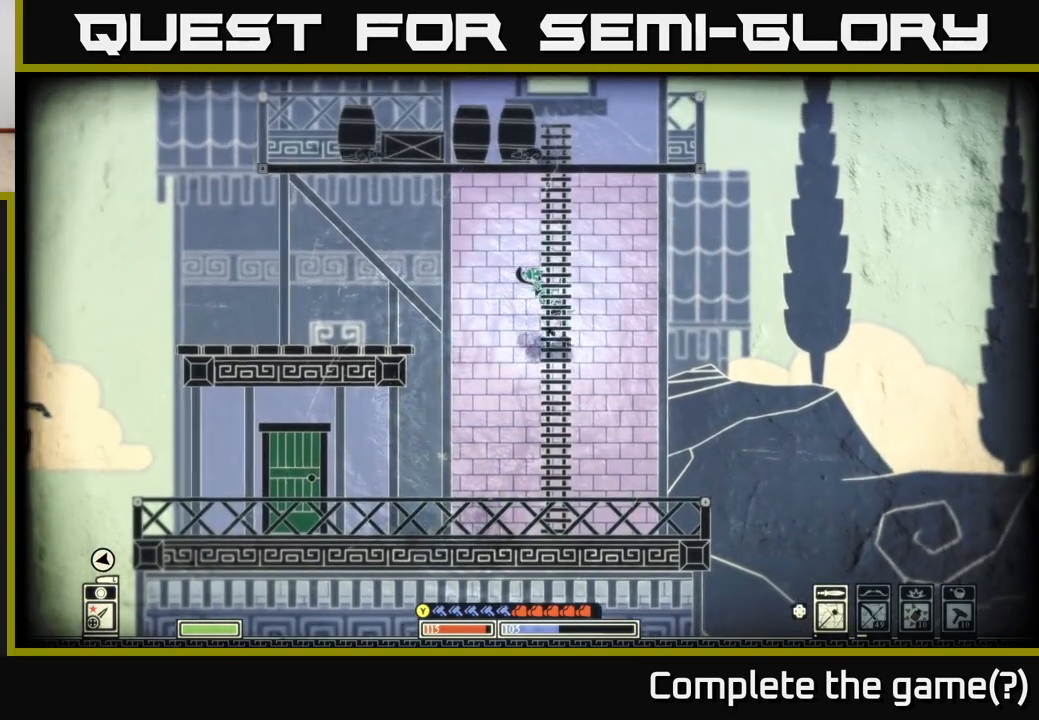
{"buttons": ["A"], "left_stick": "up", "right_stick": "center", "events": [[17, "left_stick", "up"], [150, "A", "up"], [317, "A", "down"]]}
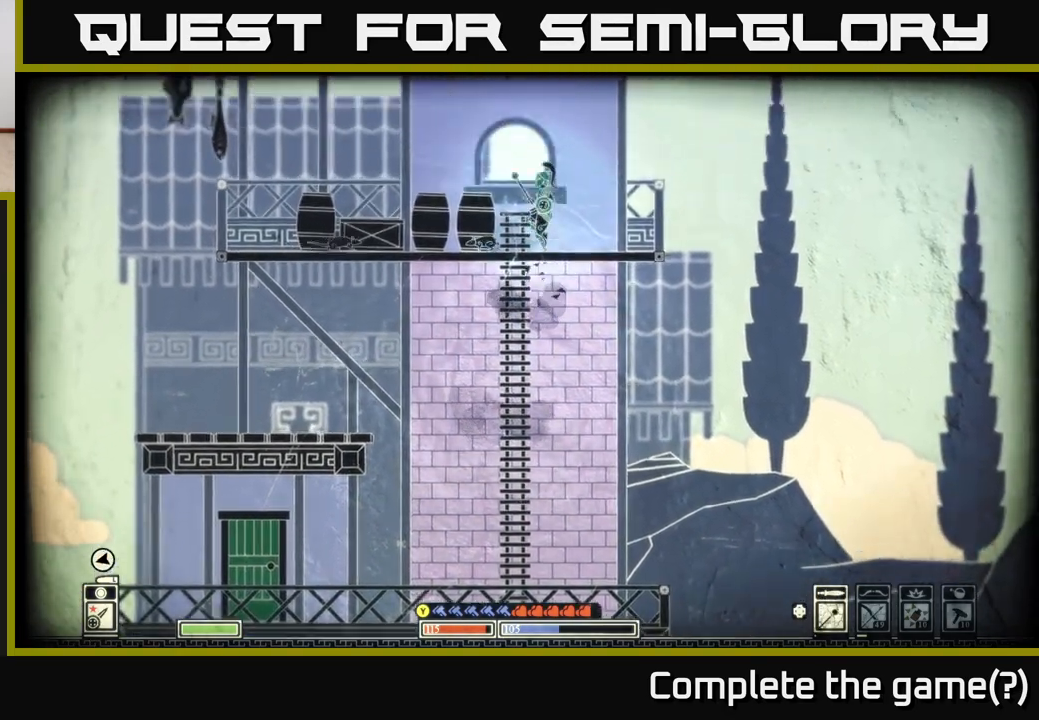
{"buttons": ["R2"], "left_stick": "down", "right_stick": "down-left", "events": [[67, "A", "up"], [267, "left_stick", "center"], [283, "right_stick", "down-left"], [450, "left_stick", "down"], [467, "R2", "down"]]}
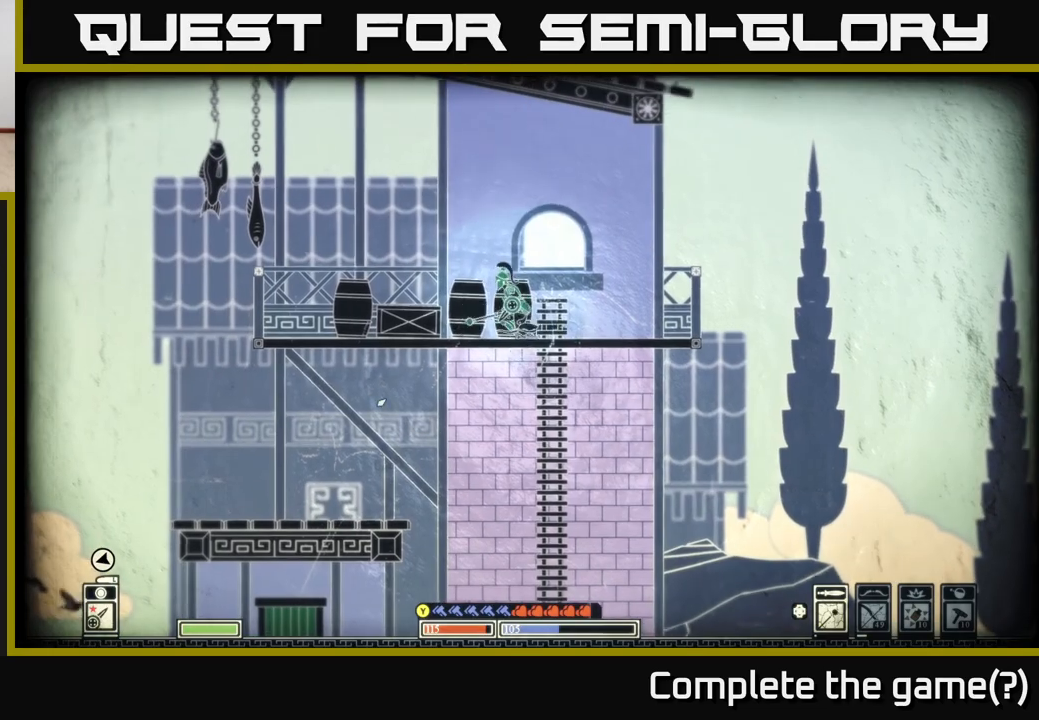
{"buttons": [], "left_stick": "down-left", "right_stick": "down-left", "events": [[100, "R2", "up"], [400, "left_stick", "down-left"]]}
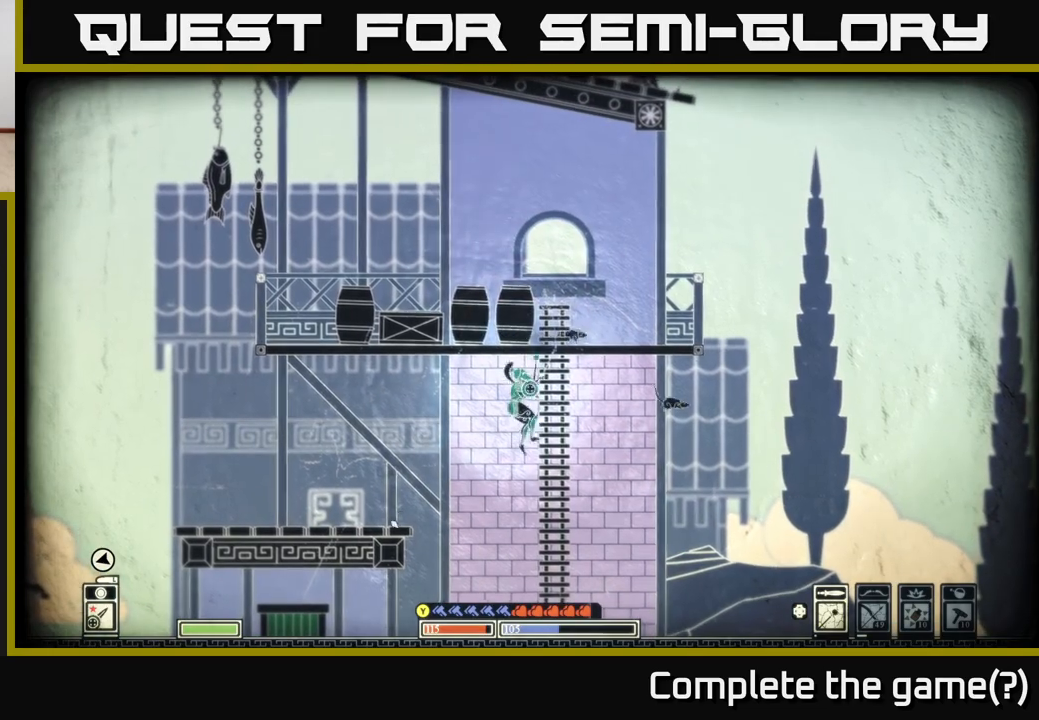
{"buttons": [], "left_stick": "up-right", "right_stick": "center", "events": [[67, "left_stick", "up-left"], [117, "left_stick", "up"], [133, "right_stick", "center"], [217, "A", "down"], [217, "left_stick", "up-right"], [433, "A", "up"]]}
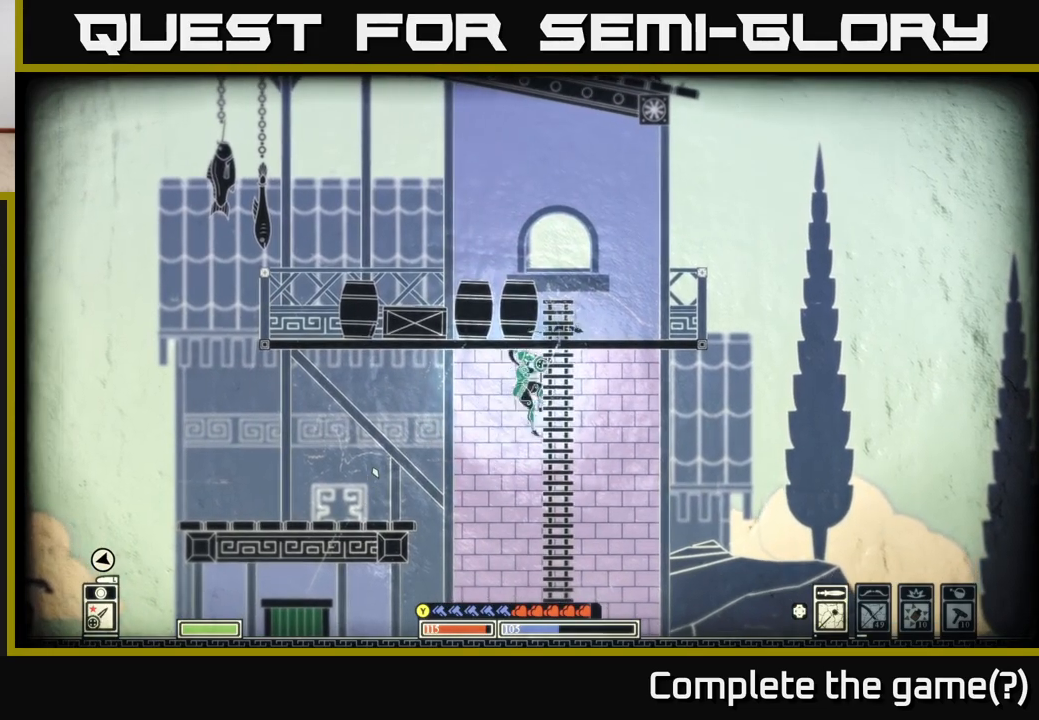
{"buttons": [], "left_stick": "center", "right_stick": "down-left", "events": [[50, "A", "down"], [133, "left_stick", "up"], [233, "A", "up"], [267, "left_stick", "up-right"], [467, "right_stick", "down-left"], [483, "left_stick", "center"]]}
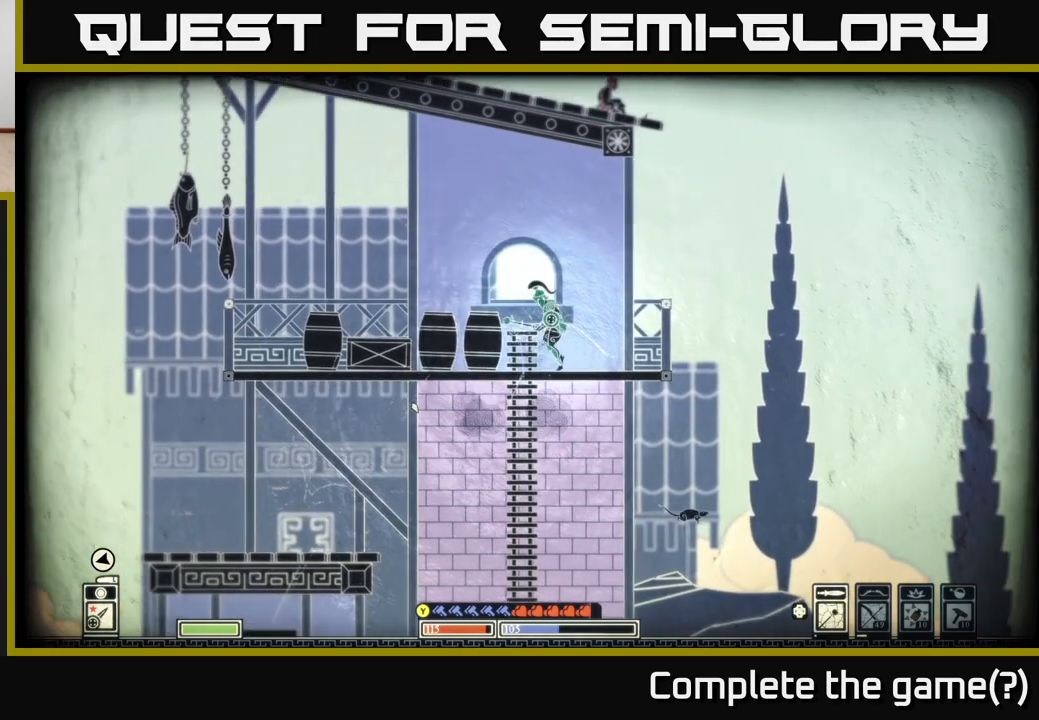
{"buttons": [], "left_stick": "left", "right_stick": "down-left", "events": [[17, "R2", "down"], [50, "left_stick", "left"], [167, "R2", "up"]]}
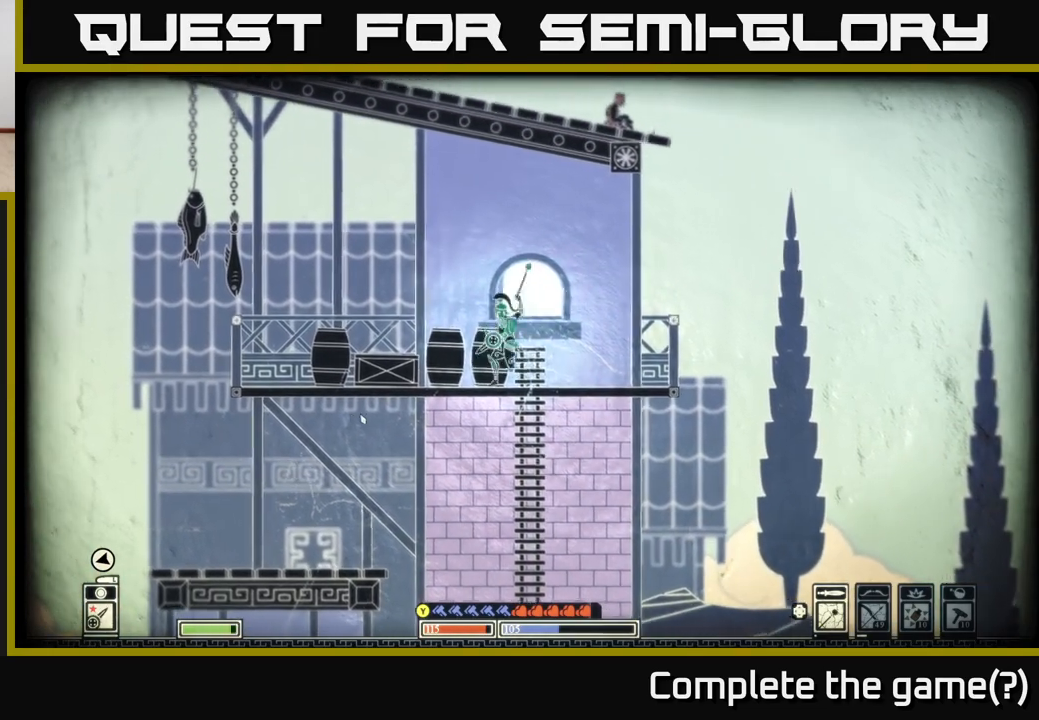
{"buttons": [], "left_stick": "center", "right_stick": "down-left", "events": [[333, "left_stick", "center"]]}
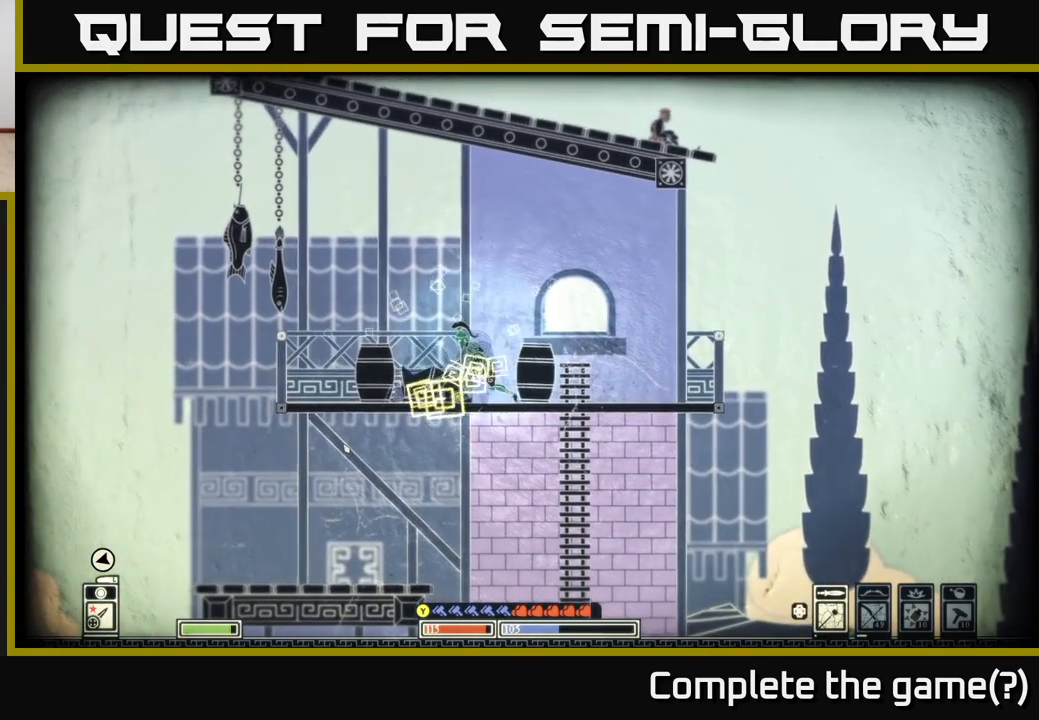
{"buttons": [], "left_stick": "left", "right_stick": "down-left", "events": [[133, "left_stick", "down-left"], [167, "R2", "down"], [300, "R2", "up"], [333, "left_stick", "left"]]}
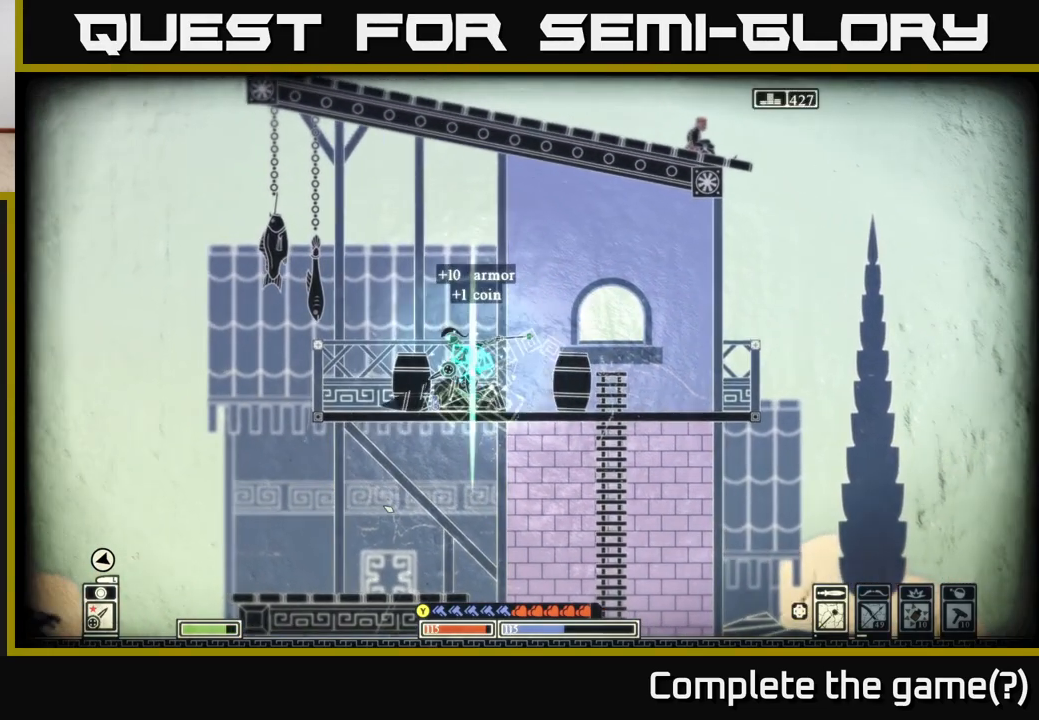
{"buttons": [], "left_stick": "left", "right_stick": "center", "events": [[383, "right_stick", "down"], [500, "right_stick", "center"]]}
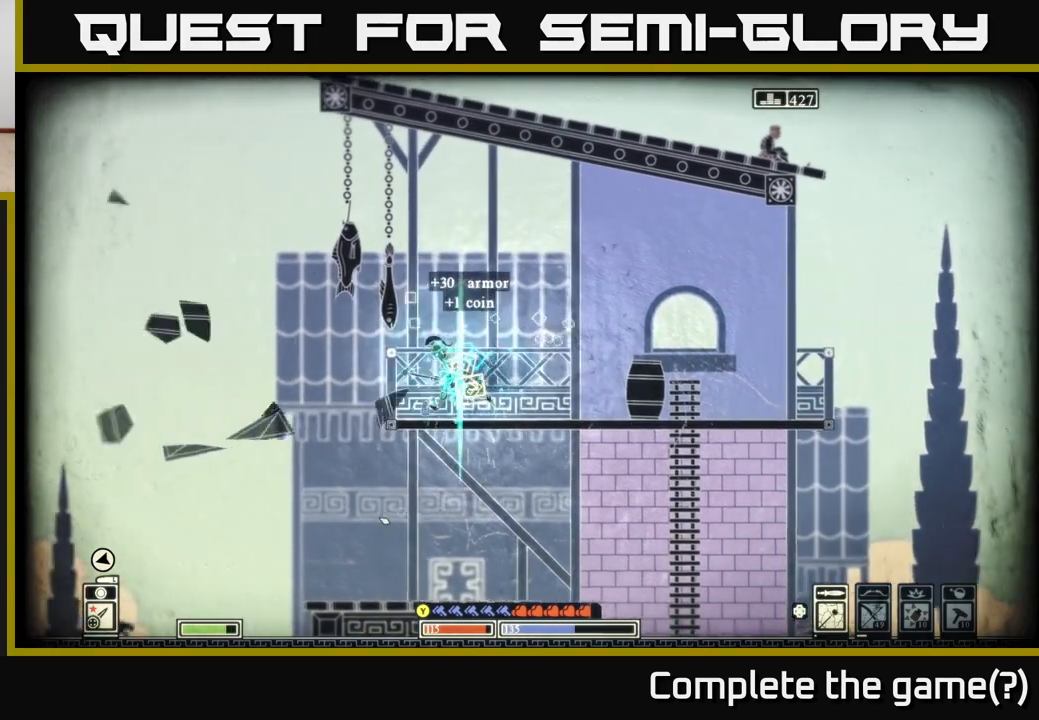
{"buttons": [], "left_stick": "right", "right_stick": "down-right", "events": [[167, "left_stick", "right"], [483, "right_stick", "down-right"]]}
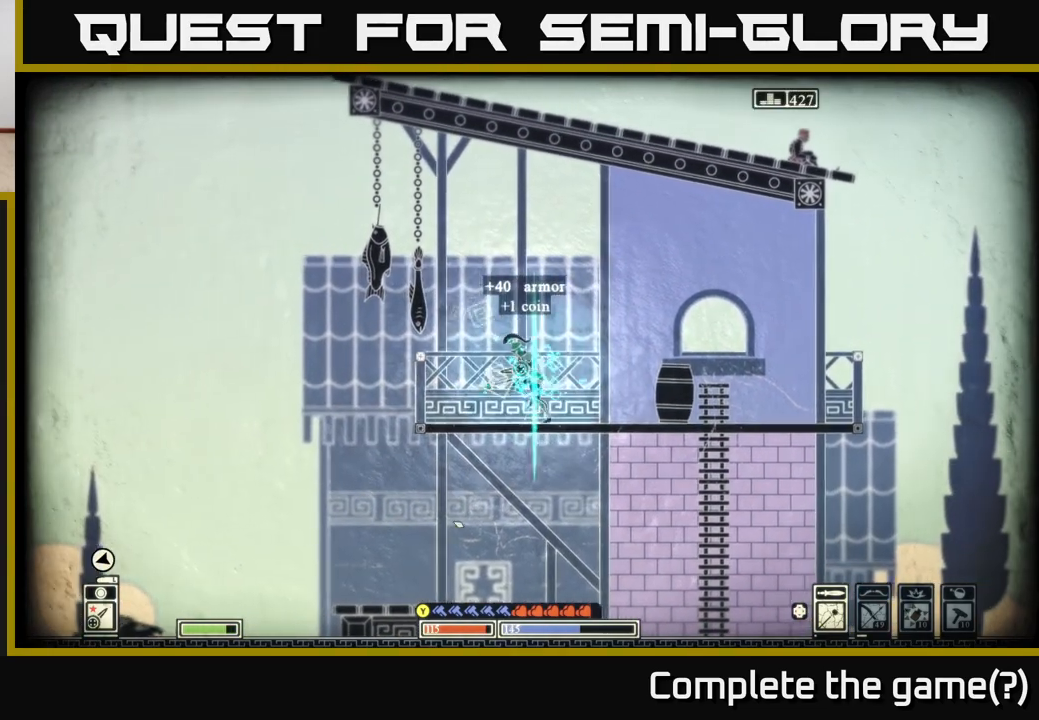
{"buttons": [], "left_stick": "right", "right_stick": "down-right", "events": [[117, "R2", "down"], [133, "left_stick", "down-right"], [233, "R2", "up"], [333, "left_stick", "right"]]}
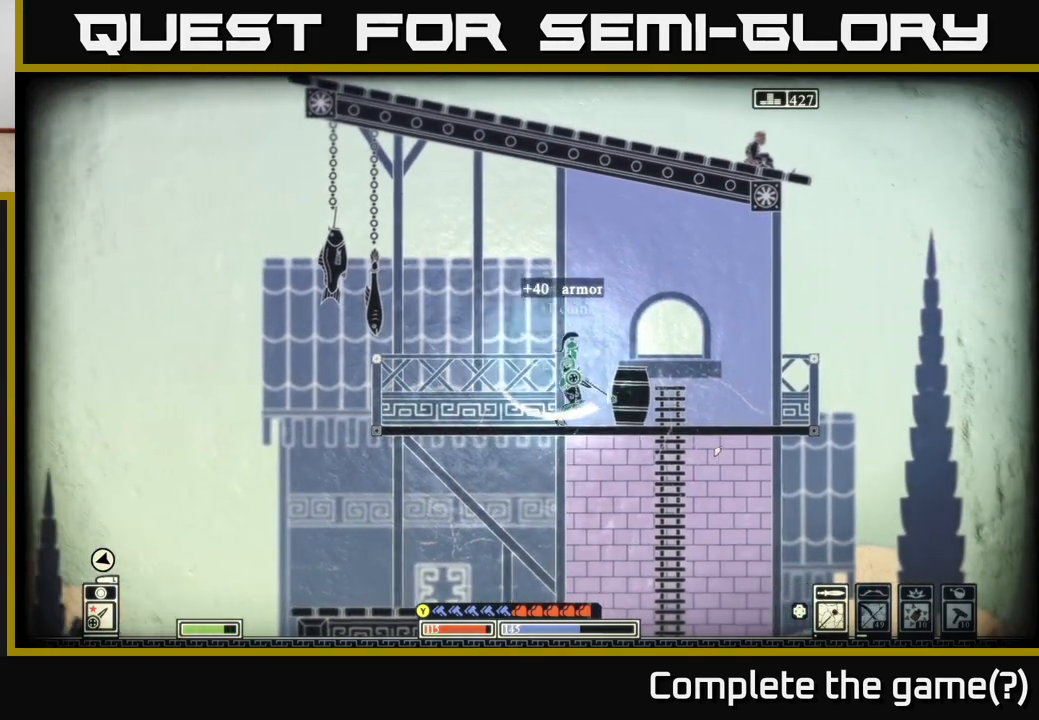
{"buttons": [], "left_stick": "right", "right_stick": "down-right", "events": []}
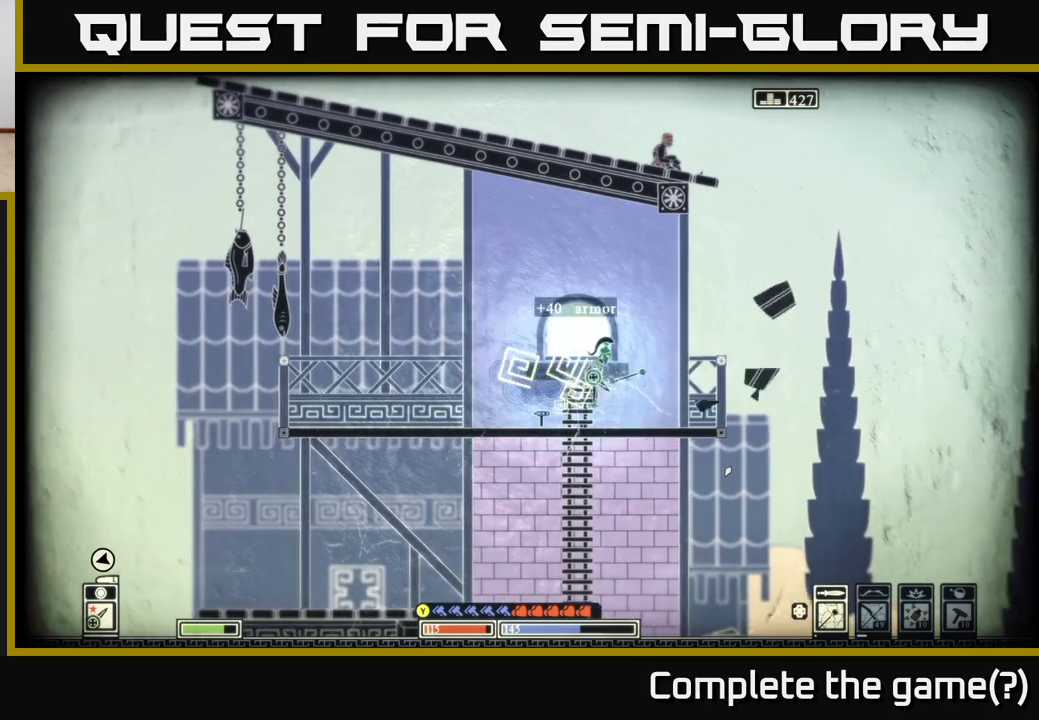
{"buttons": [], "left_stick": "right", "right_stick": "center", "events": [[17, "right_stick", "center"], [100, "left_stick", "center"], [333, "left_stick", "right"]]}
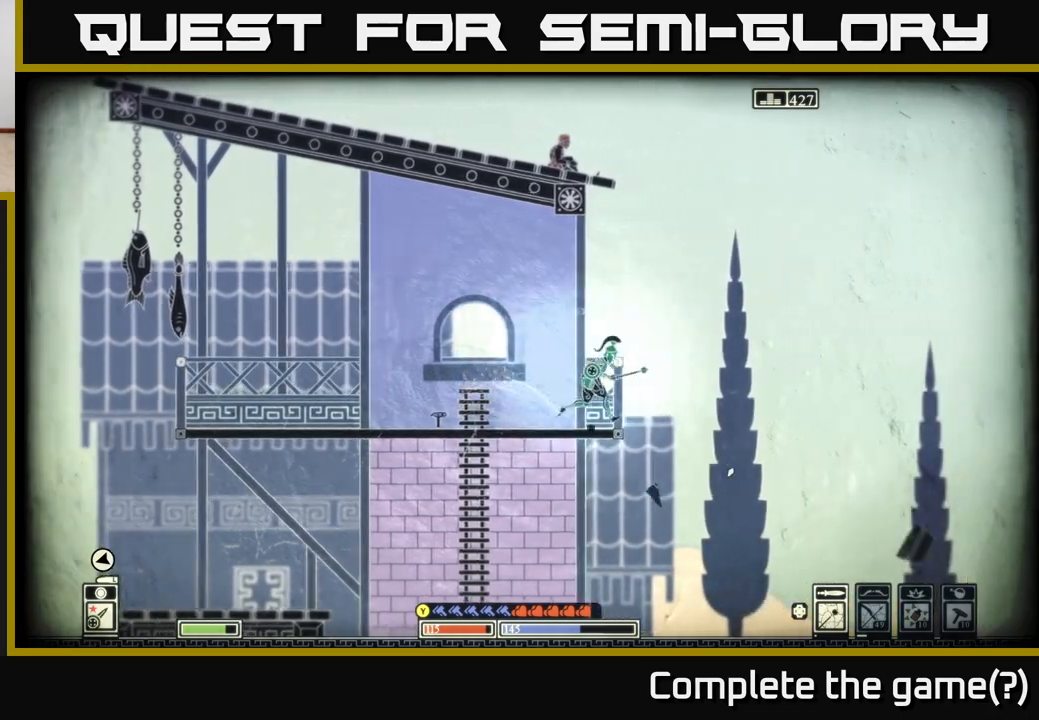
{"buttons": [], "left_stick": "left", "right_stick": "center", "events": [[17, "A", "down"], [183, "left_stick", "left"], [433, "A", "up"]]}
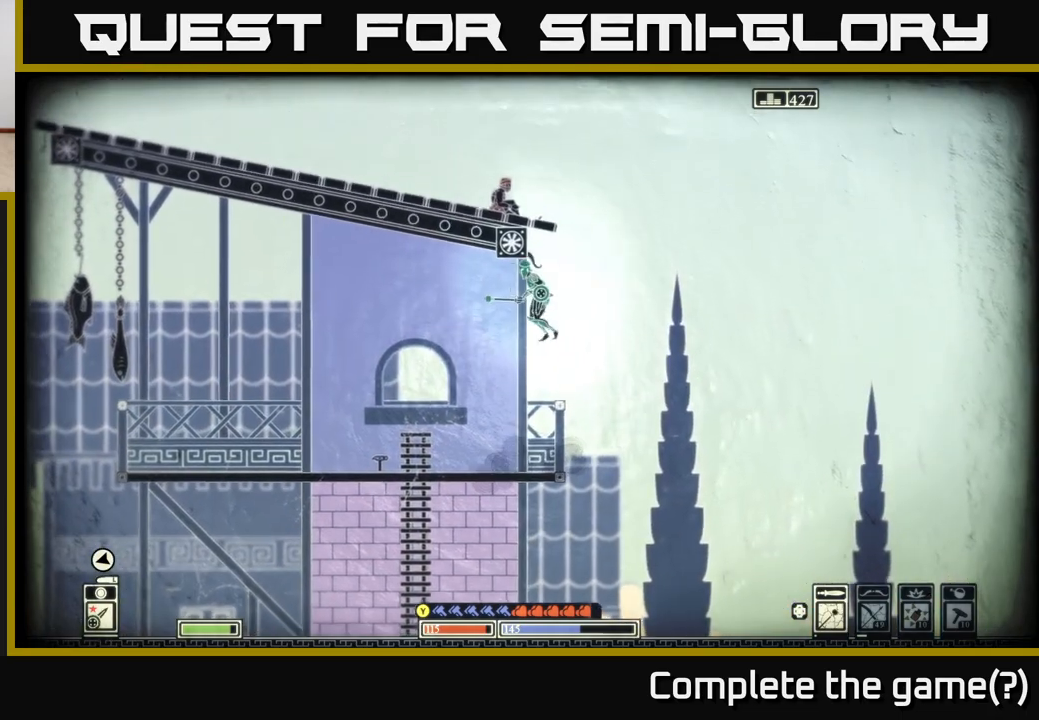
{"buttons": [], "left_stick": "left", "right_stick": "center", "events": [[33, "A", "down"], [183, "A", "up"]]}
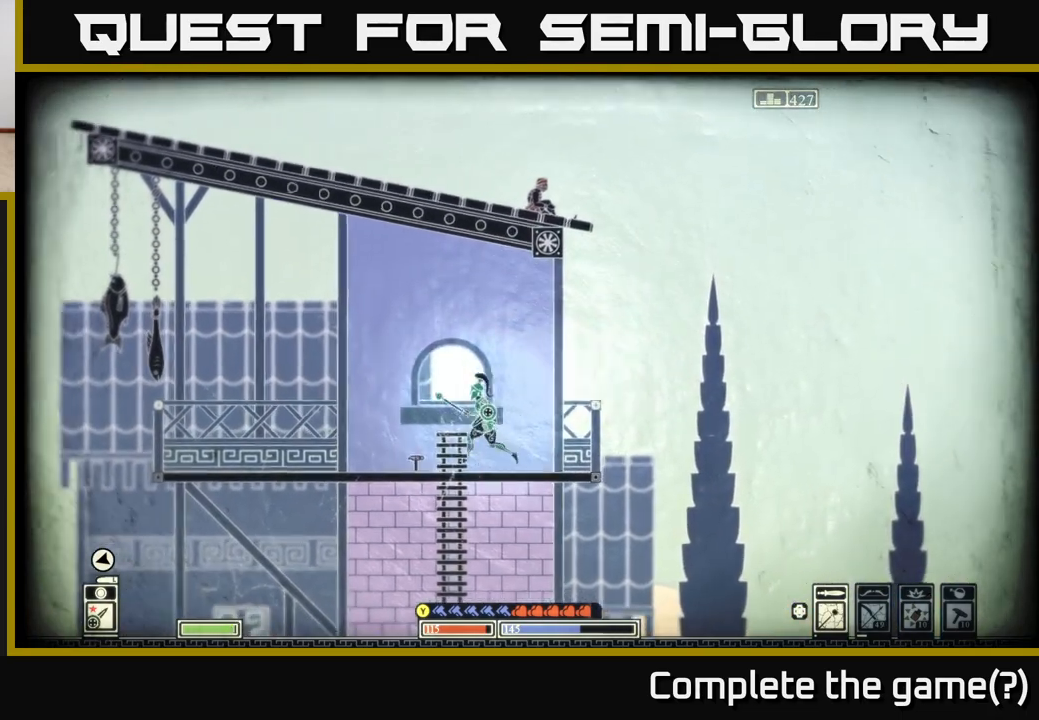
{"buttons": [], "left_stick": "left", "right_stick": "center", "events": []}
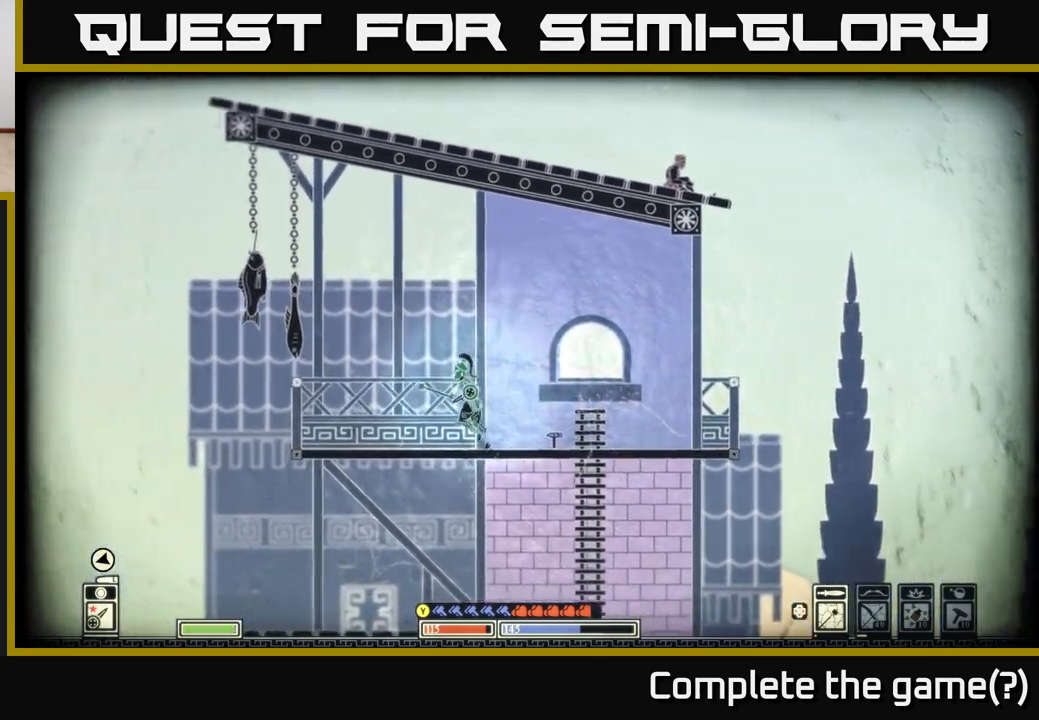
{"buttons": ["R2"], "left_stick": "center", "right_stick": "center", "events": [[200, "left_stick", "down"], [283, "left_stick", "center"], [333, "A", "down"], [417, "R2", "down"], [467, "A", "up"]]}
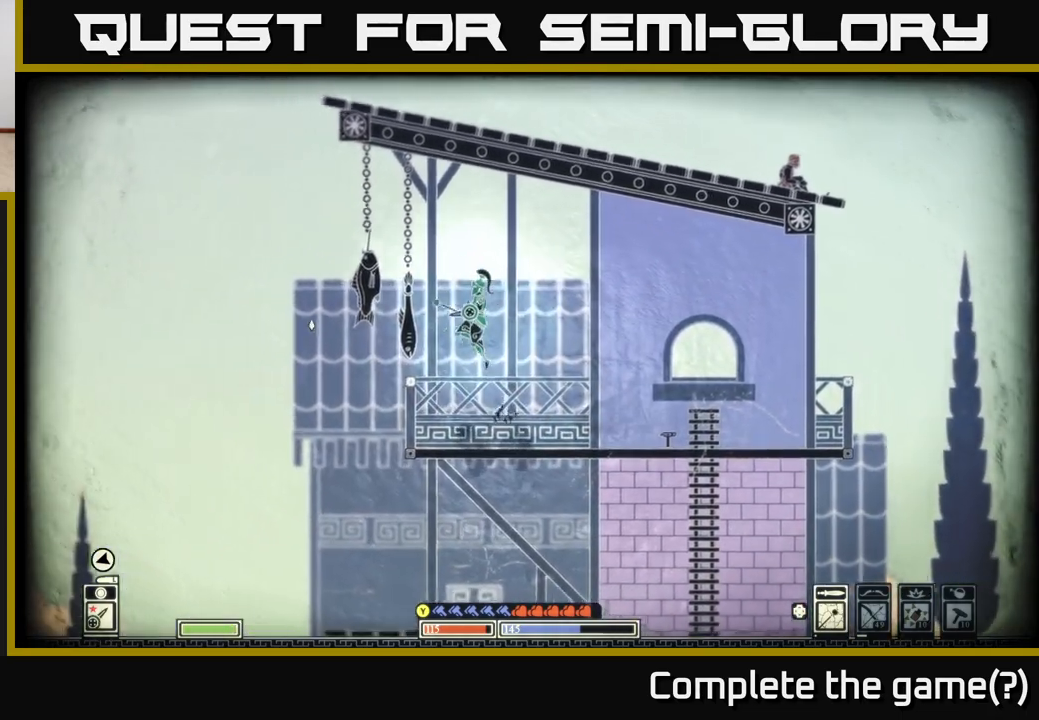
{"buttons": [], "left_stick": "right", "right_stick": "up-left", "events": [[33, "R2", "up"], [50, "left_stick", "left"], [100, "right_stick", "up-left"], [333, "left_stick", "center"], [417, "left_stick", "right"]]}
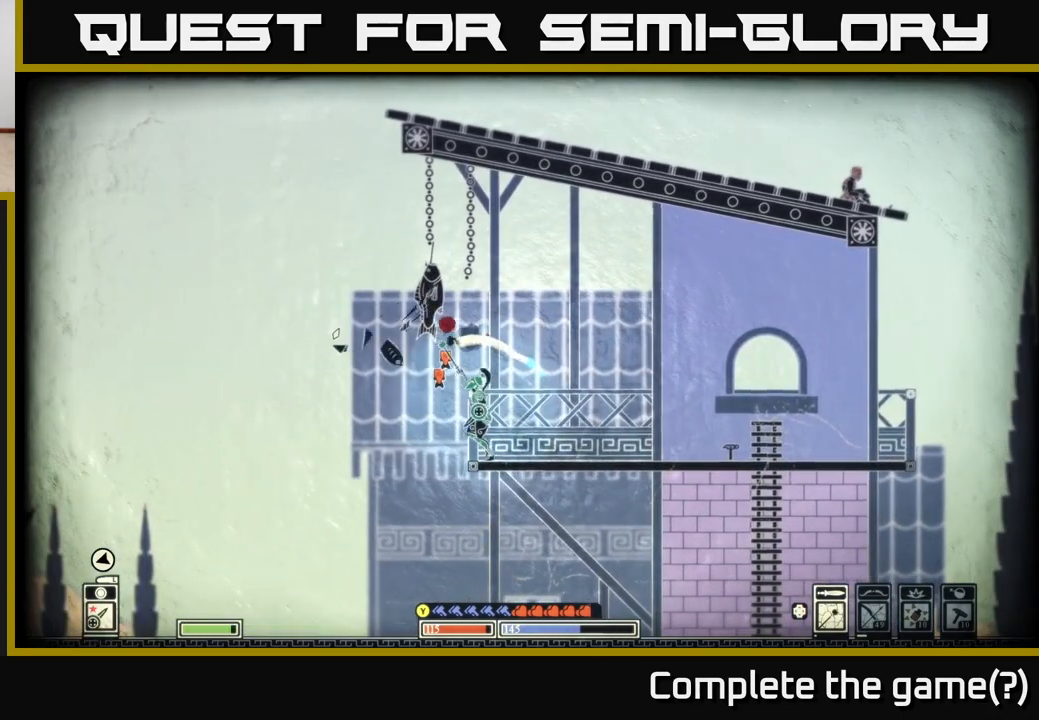
{"buttons": [], "left_stick": "left", "right_stick": "center", "events": [[17, "left_stick", "center"], [100, "right_stick", "up"], [333, "left_stick", "left"], [400, "right_stick", "center"]]}
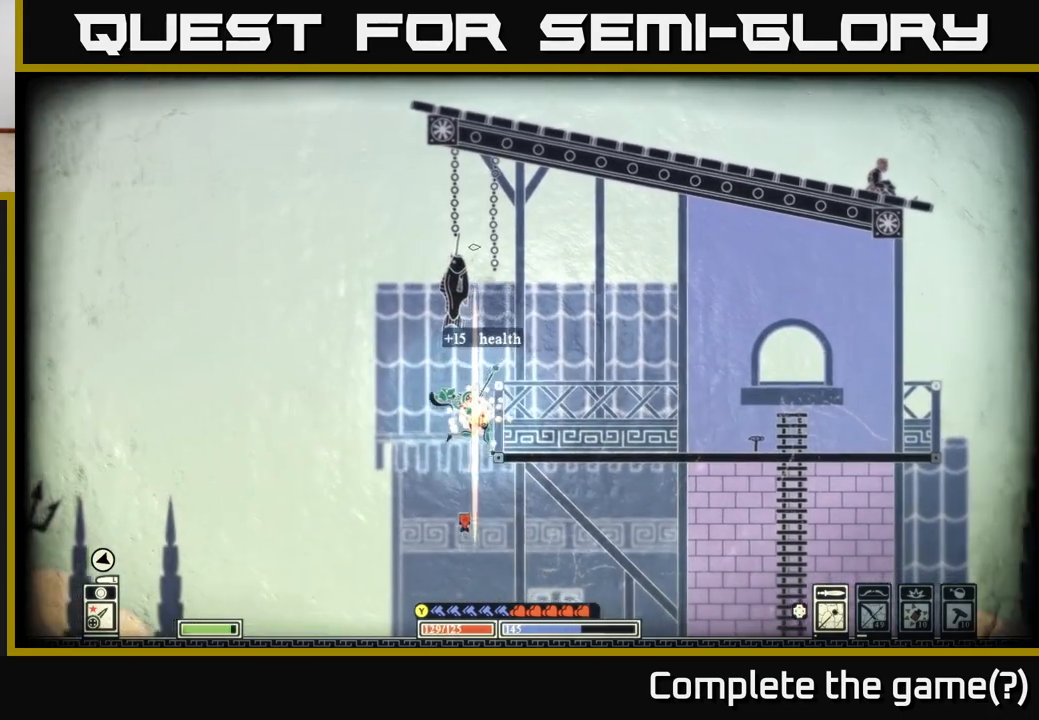
{"buttons": [], "left_stick": "left", "right_stick": "down-right", "events": [[133, "left_stick", "right"], [333, "left_stick", "left"], [400, "right_stick", "down-right"]]}
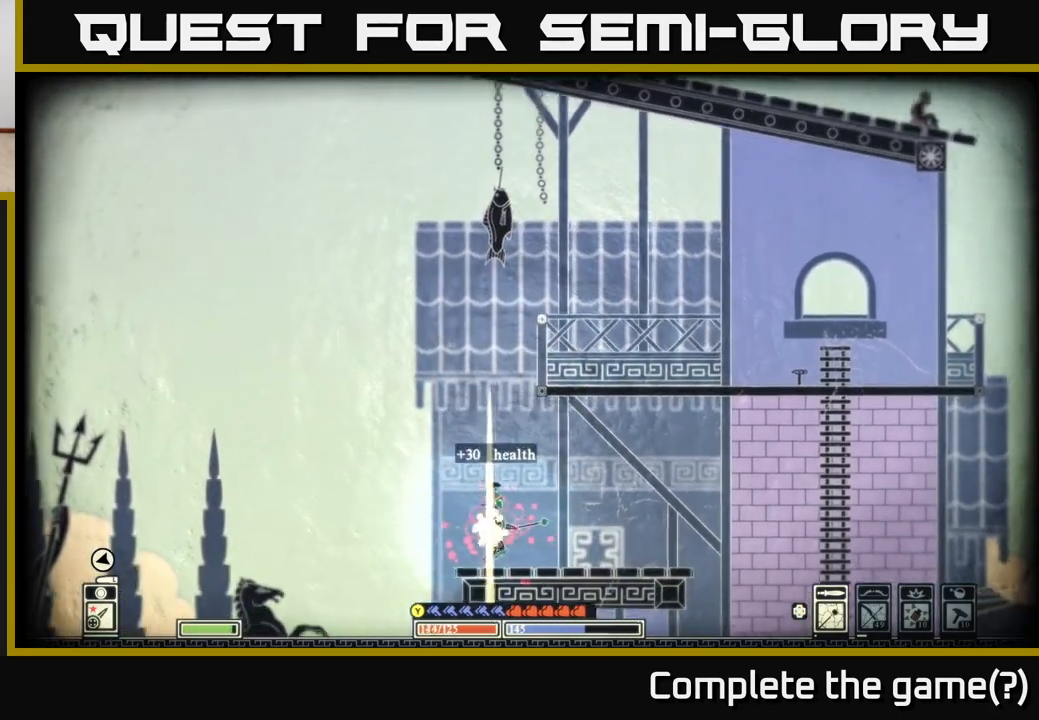
{"buttons": [], "left_stick": "right", "right_stick": "center", "events": [[17, "left_stick", "right"], [333, "right_stick", "center"]]}
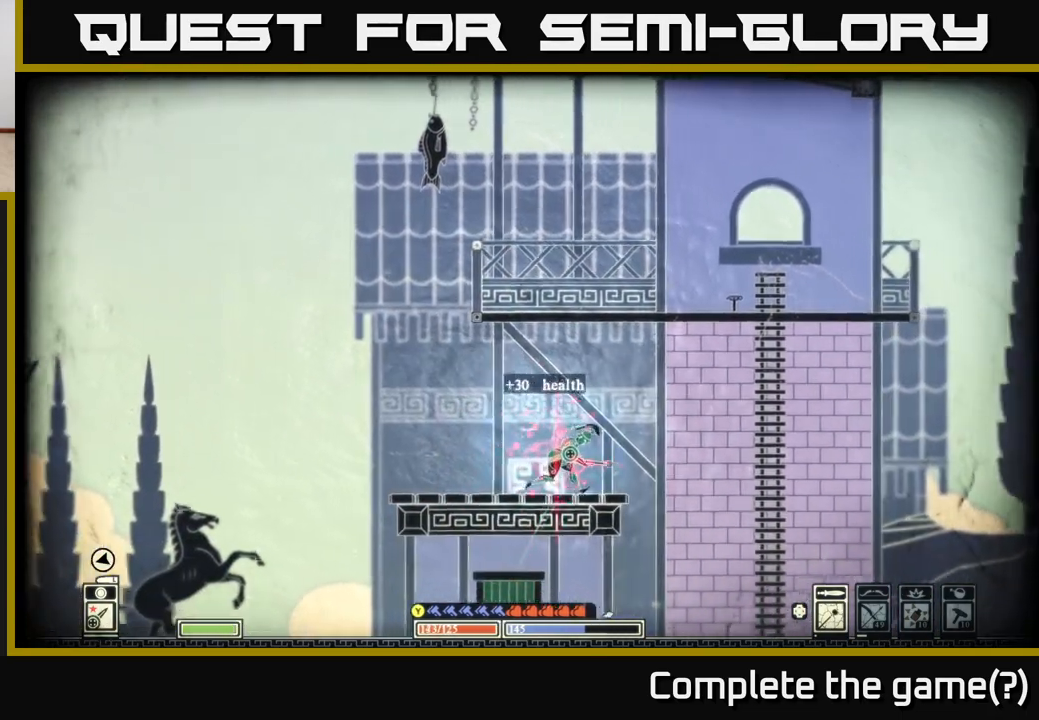
{"buttons": [], "left_stick": "left", "right_stick": "center", "events": [[467, "left_stick", "left"]]}
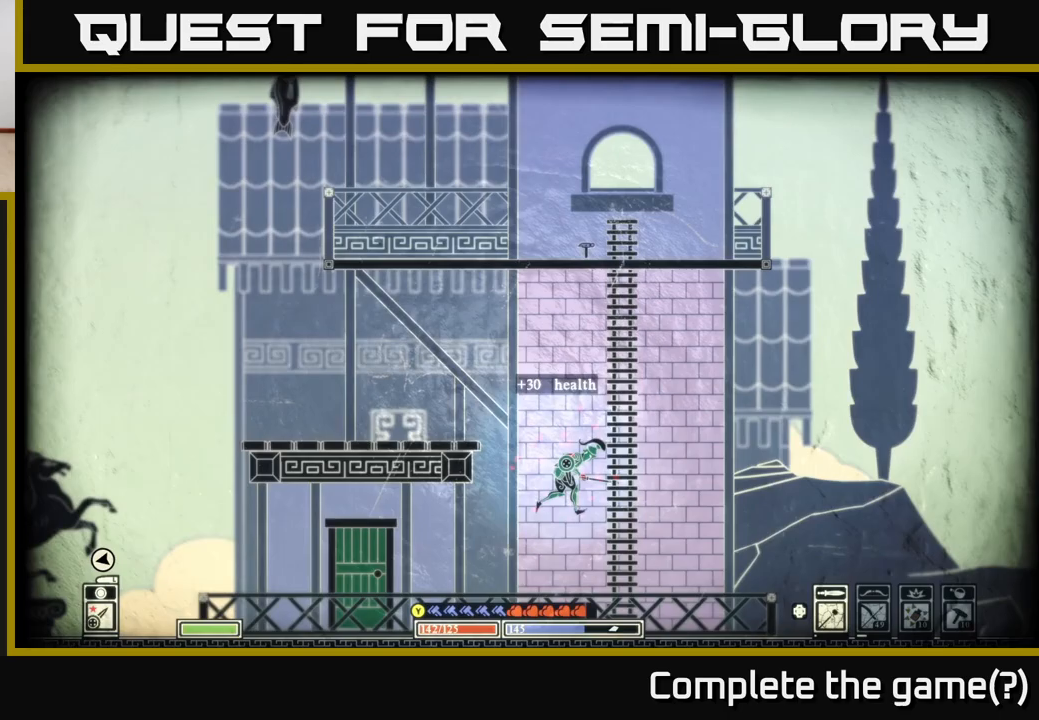
{"buttons": [], "left_stick": "left", "right_stick": "center", "events": []}
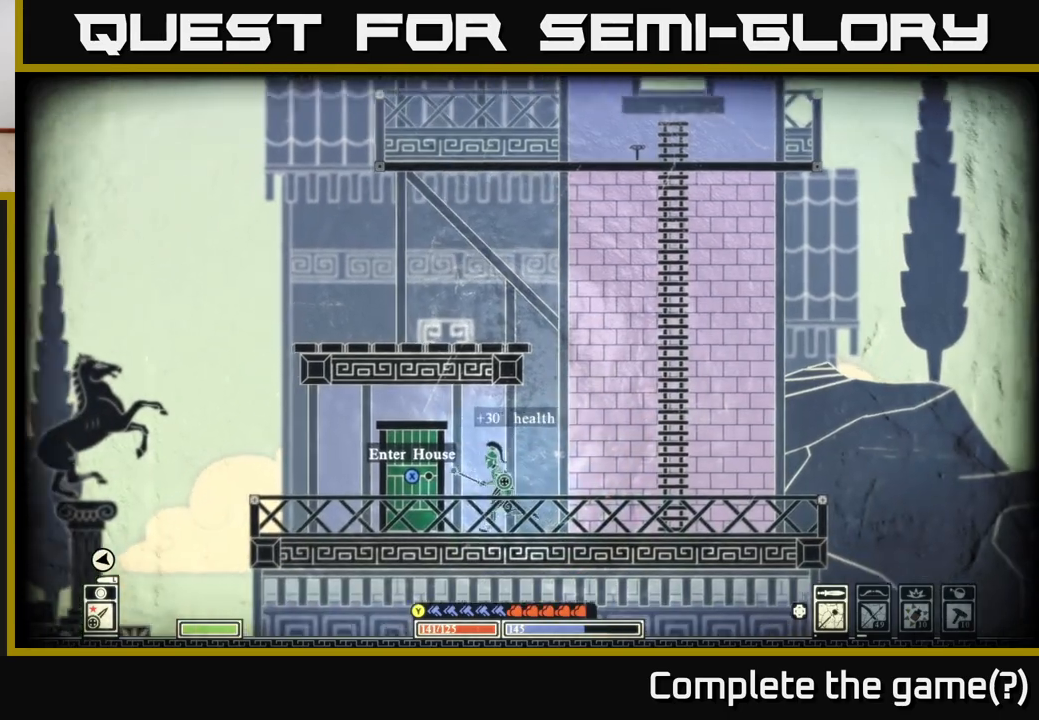
{"buttons": ["X"], "left_stick": "center", "right_stick": "center", "events": [[100, "left_stick", "center"], [133, "X", "down"]]}
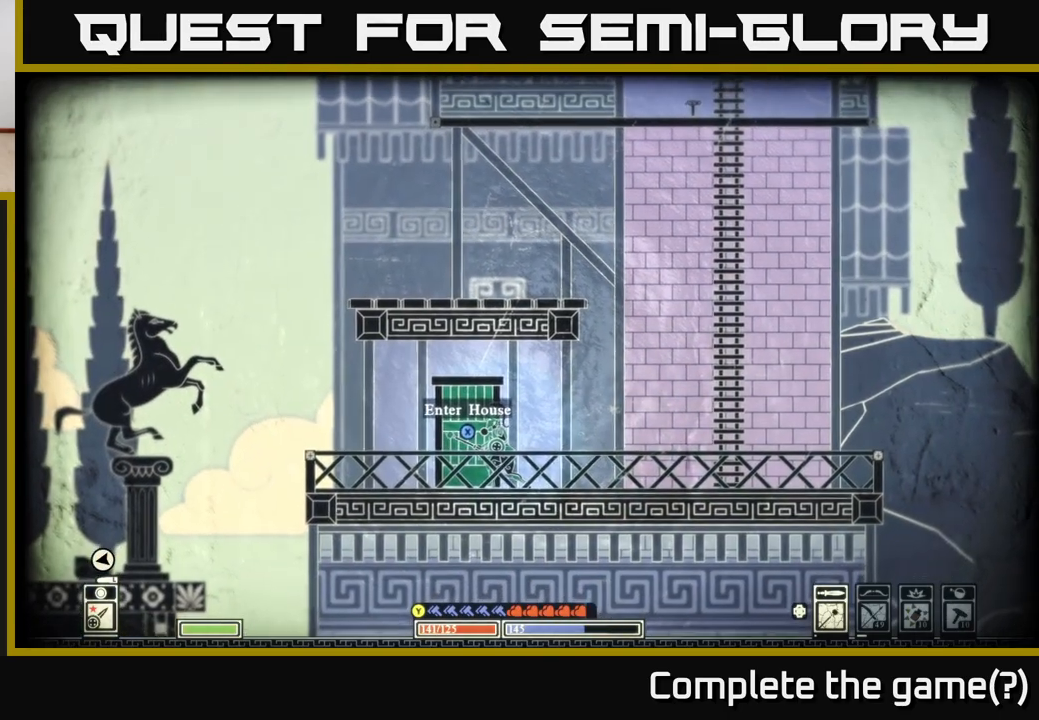
{"buttons": [], "left_stick": "center", "right_stick": "center", "events": [[417, "X", "up"]]}